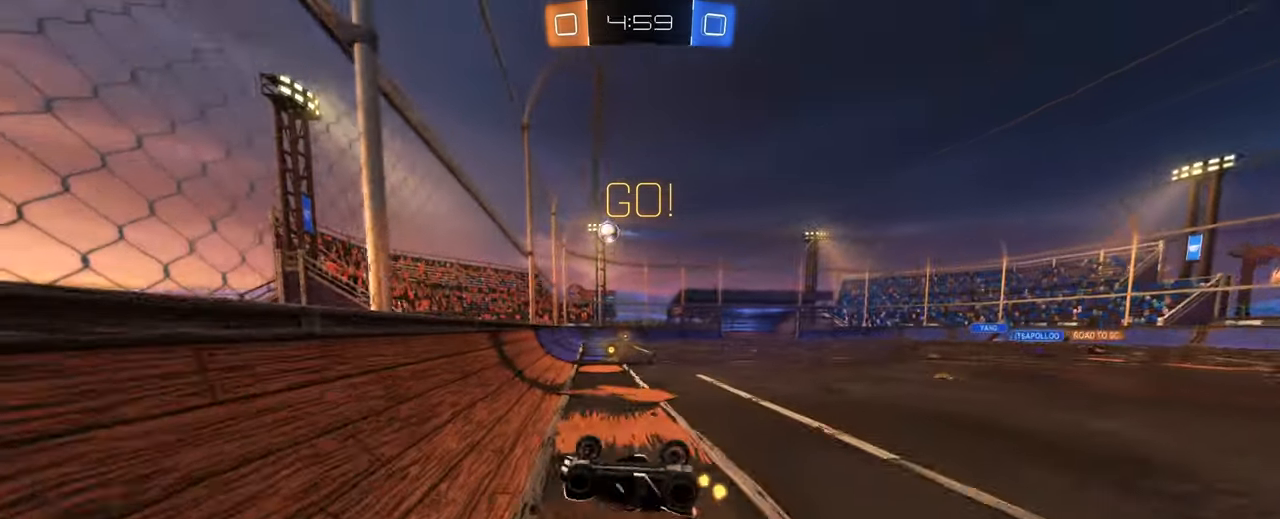
Gameplay with keyboard and mouse; each line is a JSON object with the keys and mouse buttons held at the frame after it. "events" lists presses ("down") and releases ("up") of "1", "2", "3", "4", "5", "a", "alt", "b", "c", "ctrl", "d", "e", "f", "g", "q", "r", "s", "shift", "space", "t", "tab", "tilde", "v", "w", "x", "z", "mouse_left", "mouse_wheel", "mouse_right", "mouse_mb4" and "mouse_mb5" between this image and that frame as [ms after this image, input, new state], when the widget could be followed in between. "mouse_left", "mouse_wheel", "mouse_right", "mouse_mb4", "mouse_mb5" = the "left", "wheel", "right", "mb4", "mb5" buttons of the "mouse" list. No other keys are recorded. "wheel" means that the mouse wheel is clicked or scrolled. Mouse movement is not recorded.
{"keys": [], "mouse": [], "events": [[167, "d", "down"], [317, "d", "up"]]}
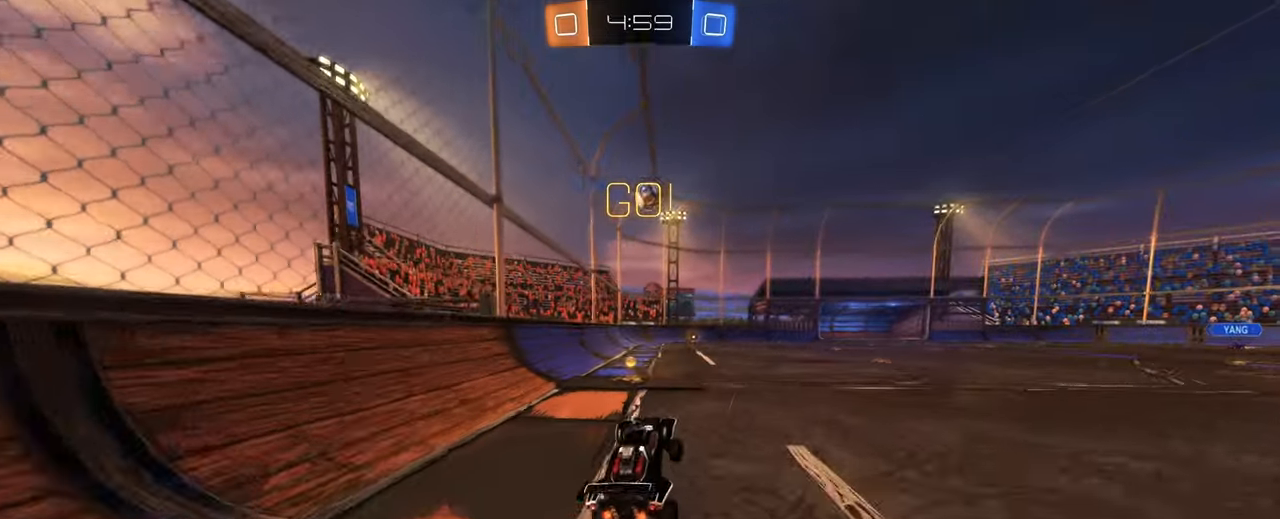
{"keys": ["w"], "mouse": [], "events": [[184, "d", "down"], [234, "w", "down"], [284, "mouse_left", "down"], [417, "mouse_left", "up"], [467, "d", "up"]]}
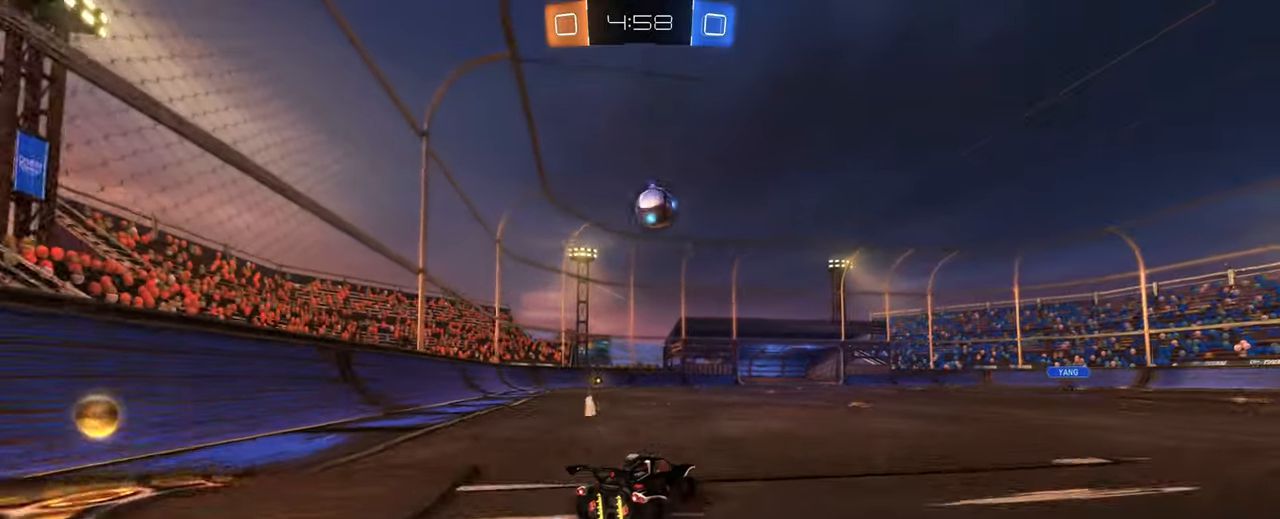
{"keys": ["d", "w"], "mouse": ["left"], "events": [[200, "d", "down"], [250, "d", "up"], [300, "mouse_left", "down"], [300, "space", "down"], [384, "space", "up"], [484, "d", "down"]]}
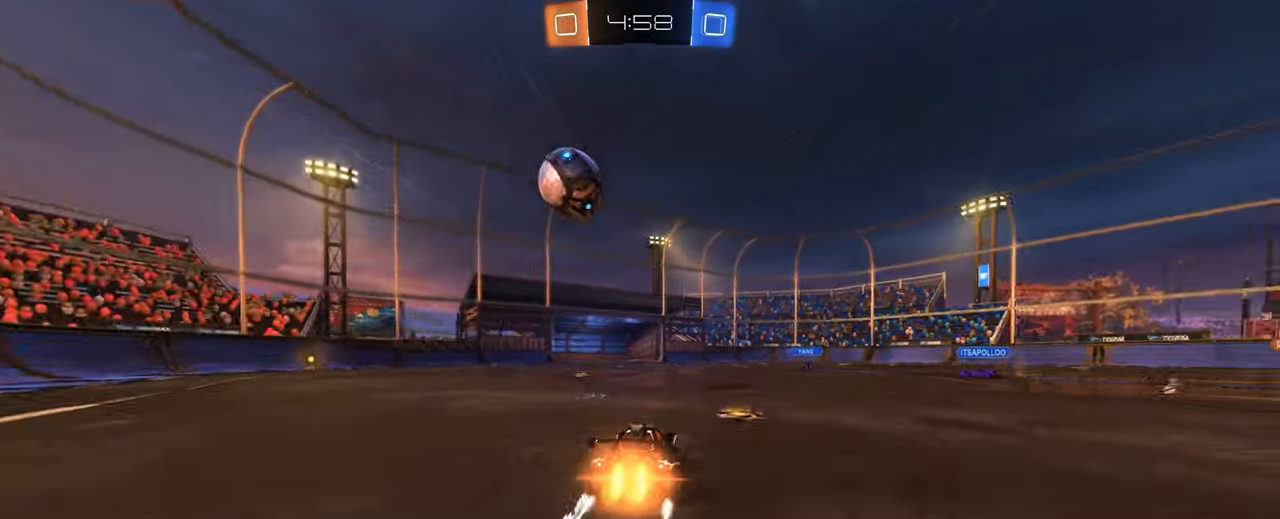
{"keys": ["a"], "mouse": ["left"], "events": [[34, "mouse_left", "up"], [134, "d", "up"], [217, "d", "down"], [267, "d", "up"], [267, "w", "up"], [317, "mouse_left", "down"], [367, "a", "down"], [367, "mouse_right", "down"], [500, "mouse_right", "up"]]}
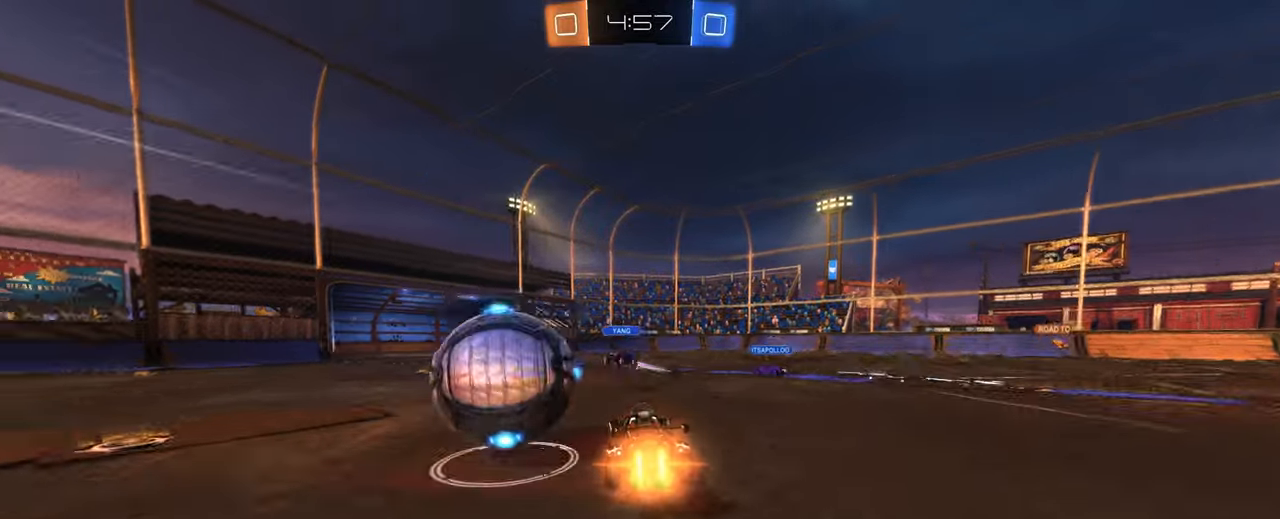
{"keys": ["q", "space"], "mouse": [], "events": [[50, "mouse_right", "down"], [184, "a", "up"], [334, "mouse_right", "up"], [334, "q", "down"], [334, "space", "down"], [467, "mouse_left", "up"]]}
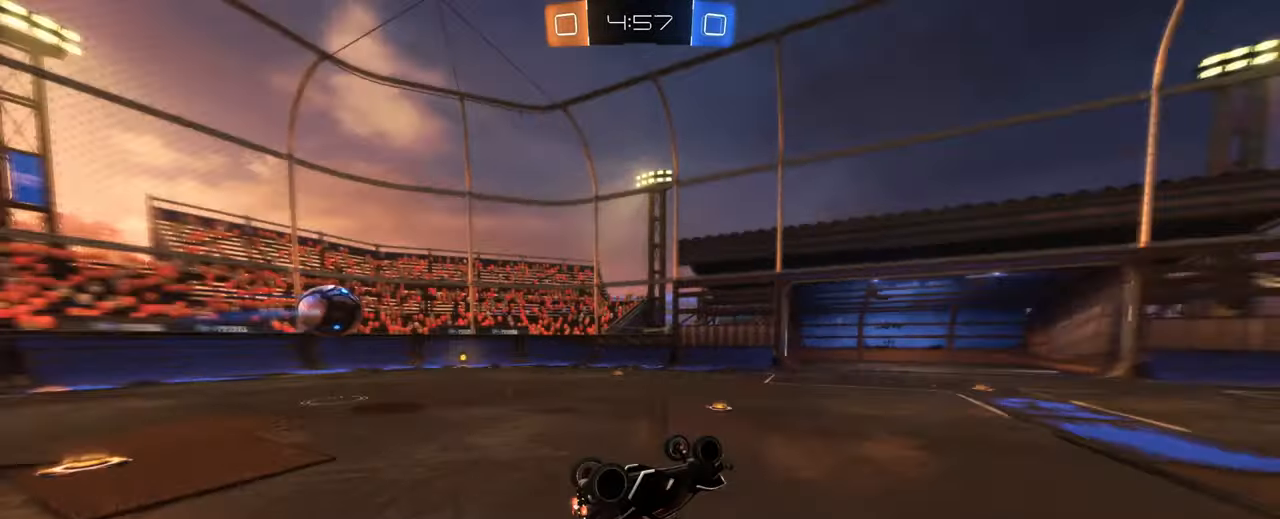
{"keys": ["d", "w"], "mouse": [], "events": [[67, "space", "up"], [250, "q", "up"], [384, "a", "down"], [434, "a", "up"], [434, "w", "down"], [484, "d", "down"]]}
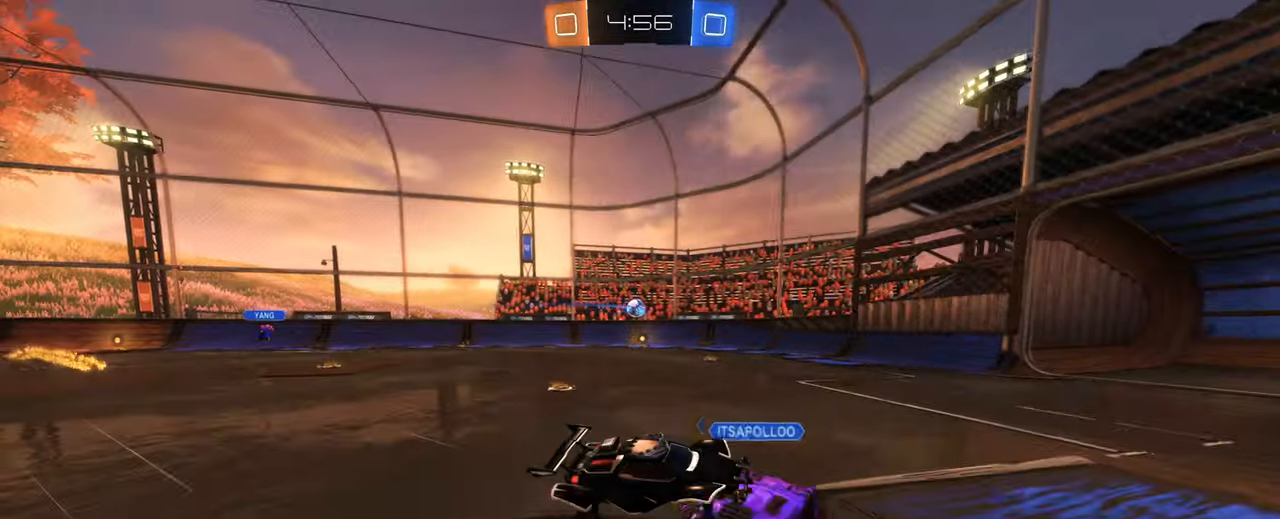
{"keys": ["d", "w"], "mouse": [], "events": [[134, "mouse_left", "down"], [367, "mouse_left", "up"]]}
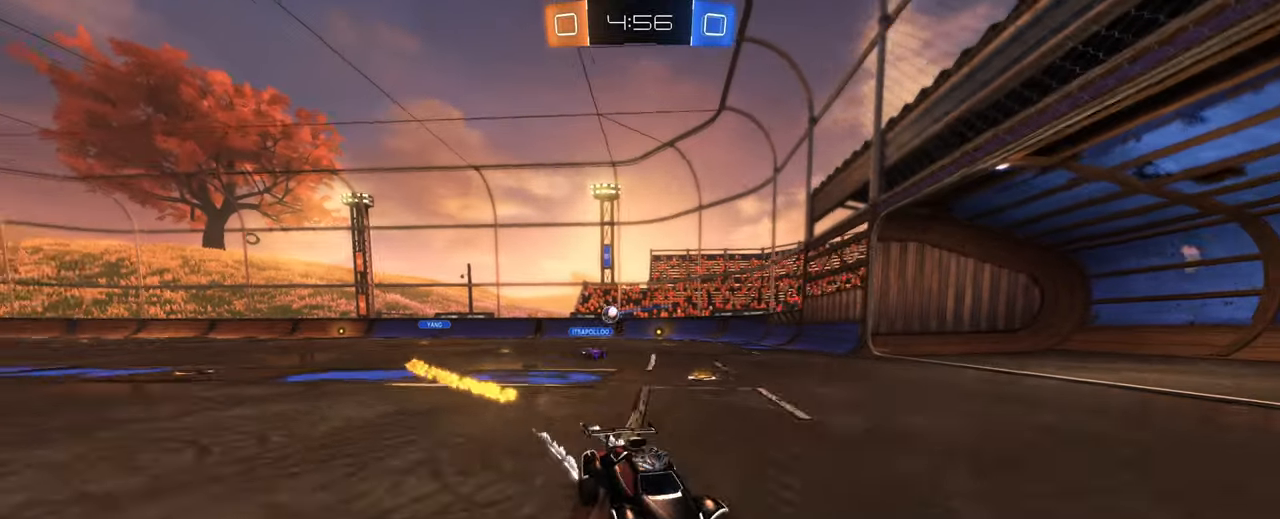
{"keys": ["d", "w"], "mouse": [], "events": []}
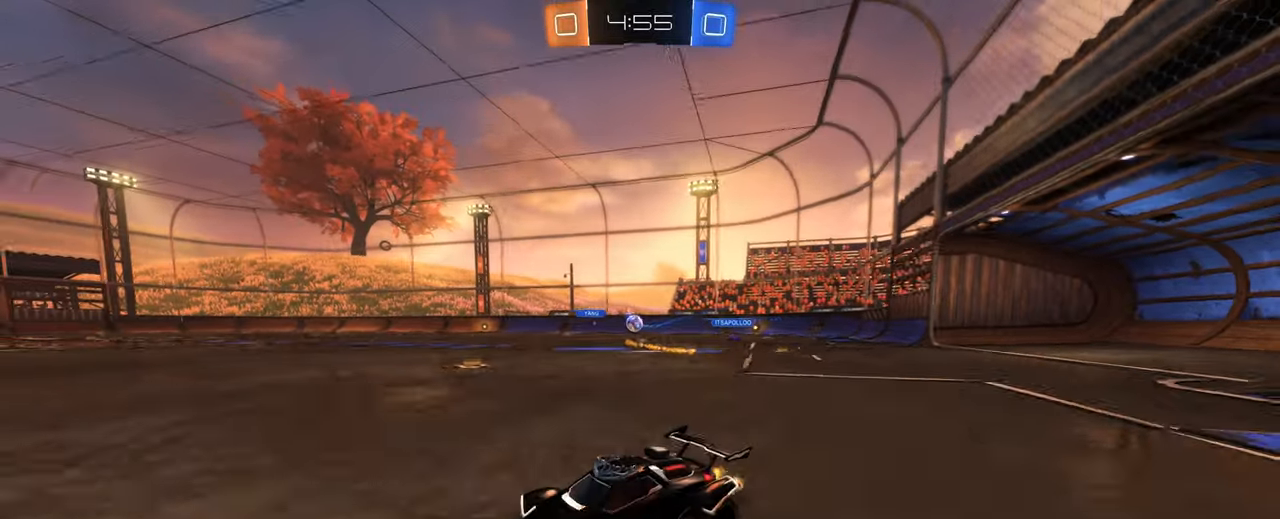
{"keys": ["w"], "mouse": ["right"], "events": [[250, "d", "up"], [484, "mouse_right", "down"]]}
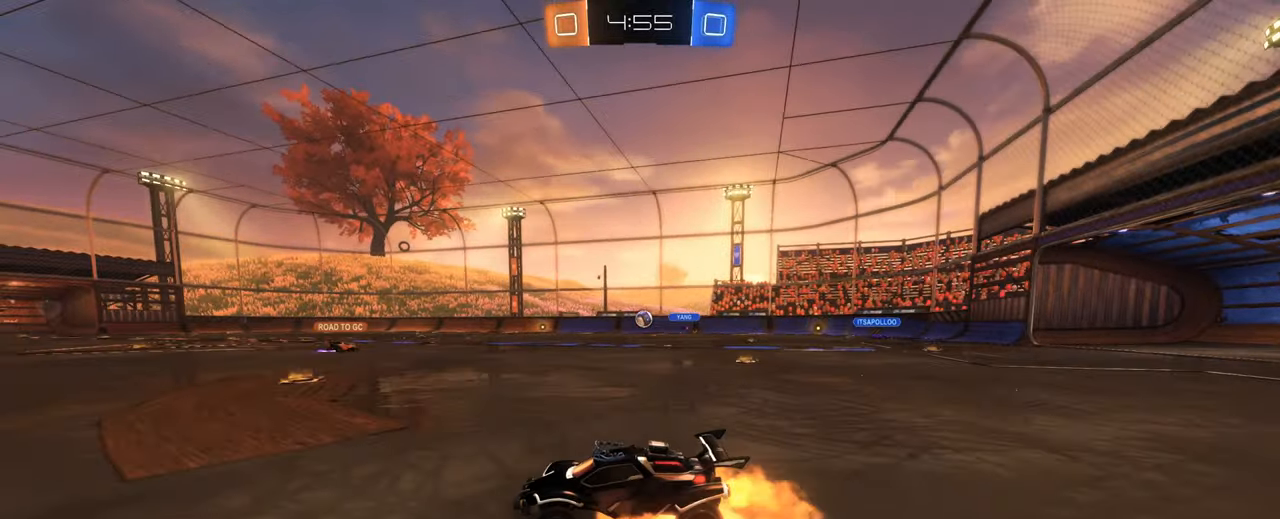
{"keys": [], "mouse": [], "events": [[84, "mouse_right", "up"], [134, "mouse_right", "down"], [267, "mouse_right", "up"], [317, "w", "up"]]}
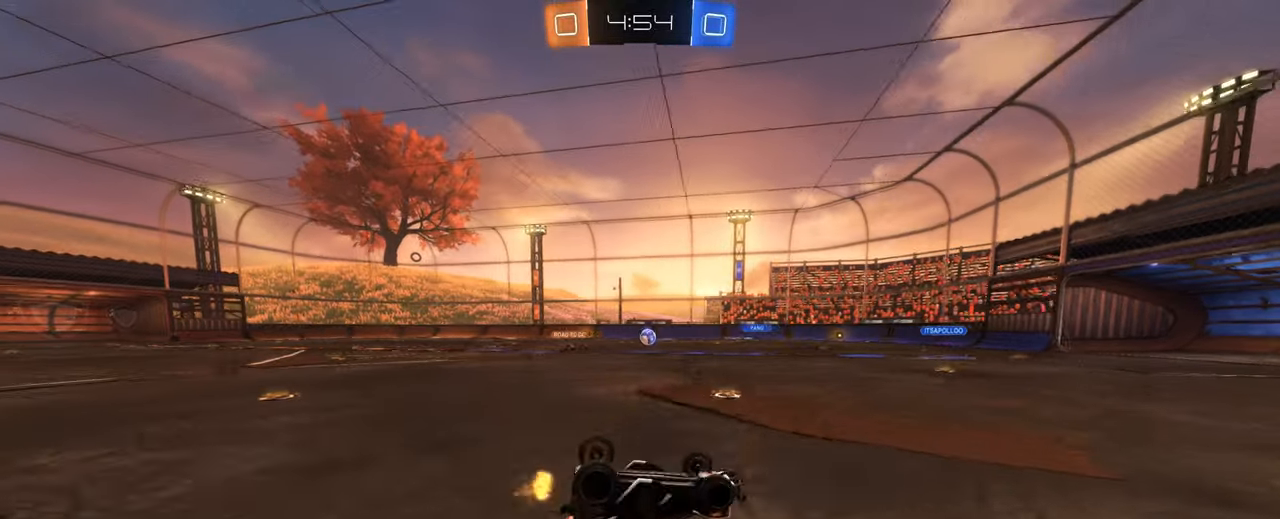
{"keys": ["space"], "mouse": [], "events": [[417, "space", "down"]]}
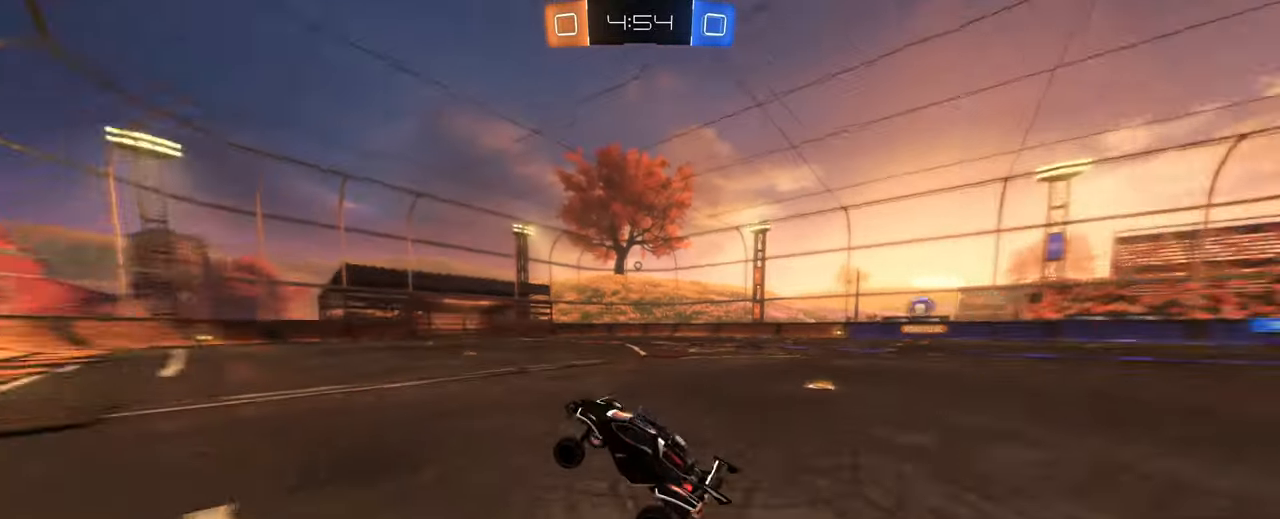
{"keys": ["d", "space", "w"], "mouse": [], "events": [[67, "a", "down"], [67, "space", "up"], [67, "w", "down"], [150, "mouse_left", "down"], [200, "a", "up"], [350, "mouse_left", "up"], [350, "space", "down"], [433, "d", "down"]]}
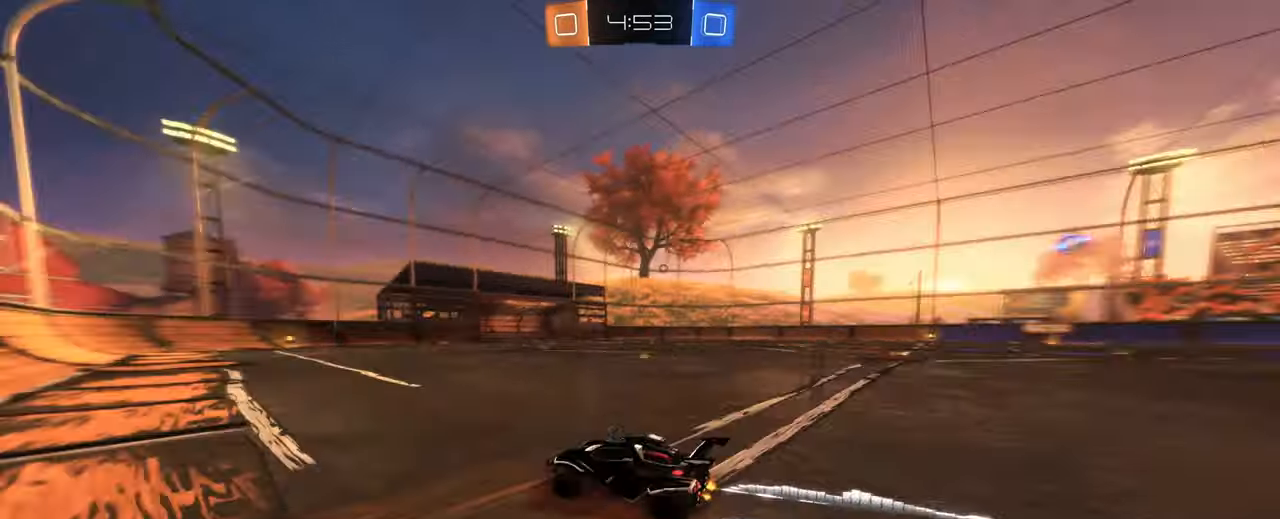
{"keys": ["d", "tab"], "mouse": [], "events": [[33, "space", "up"], [83, "d", "up"], [83, "mouse_right", "down"], [133, "d", "down"], [133, "mouse_right", "up"], [216, "mouse_right", "down"], [316, "mouse_right", "up"], [316, "tab", "down"], [450, "w", "up"]]}
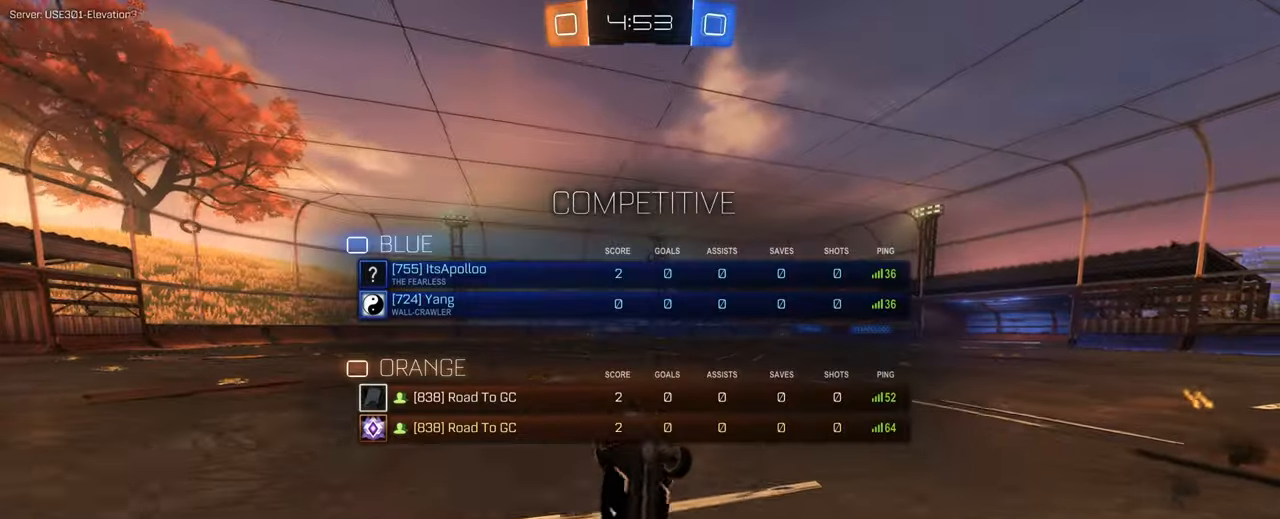
{"keys": [], "mouse": [], "events": [[216, "d", "up"], [233, "space", "down"], [333, "tab", "up"], [416, "space", "up"]]}
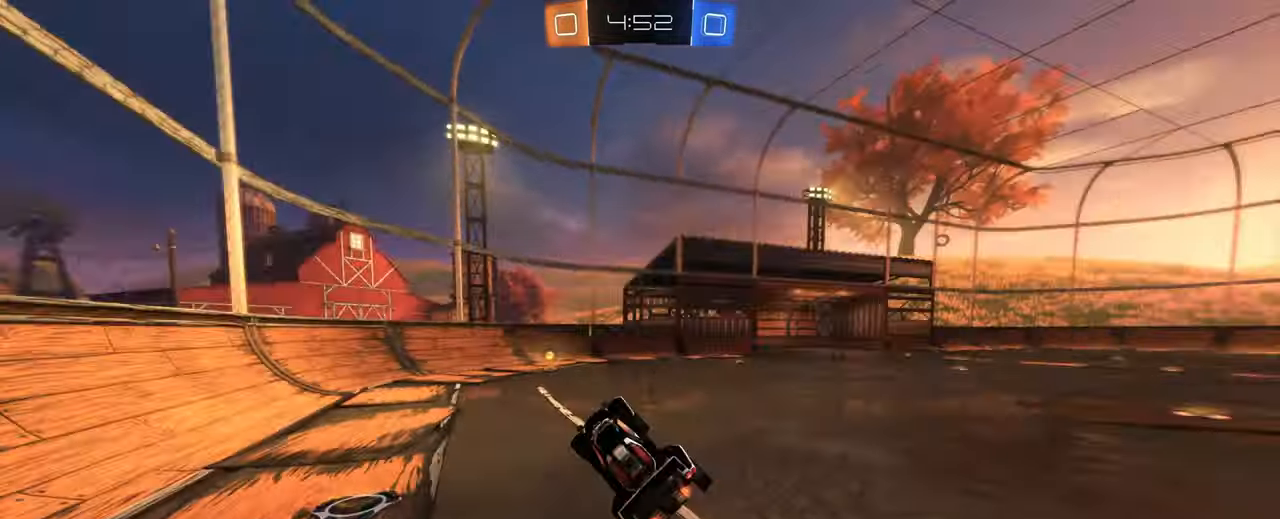
{"keys": ["space"], "mouse": [], "events": [[150, "mouse_left", "down"], [300, "mouse_left", "up"], [433, "space", "down"]]}
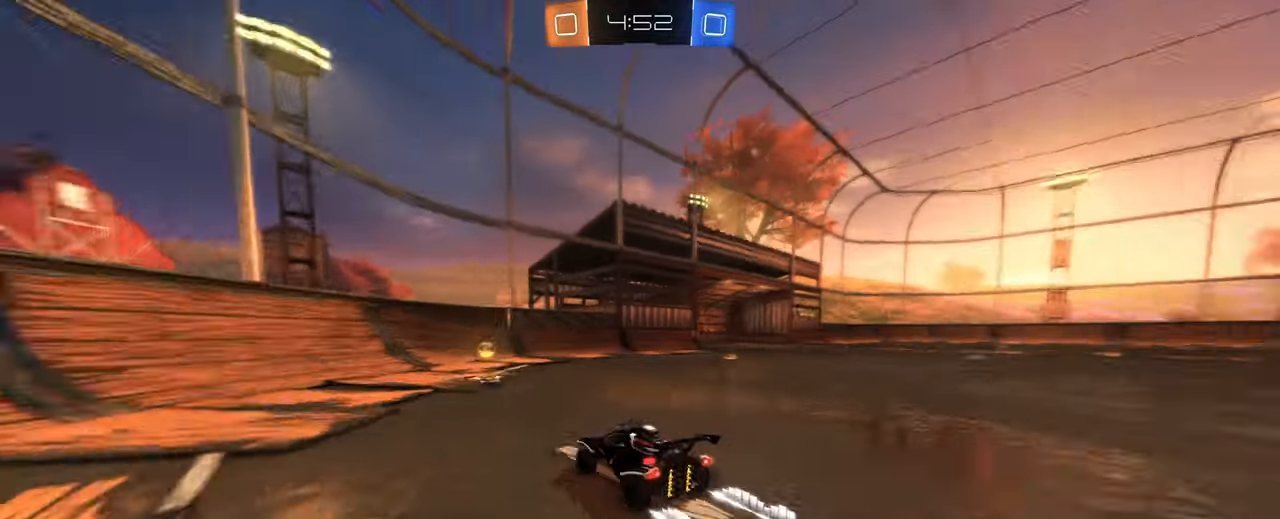
{"keys": ["d", "w"], "mouse": [], "events": [[33, "d", "down"], [33, "w", "down"], [83, "space", "up"], [166, "shift", "down"], [300, "shift", "up"], [316, "mouse_left", "down"], [450, "mouse_left", "up"]]}
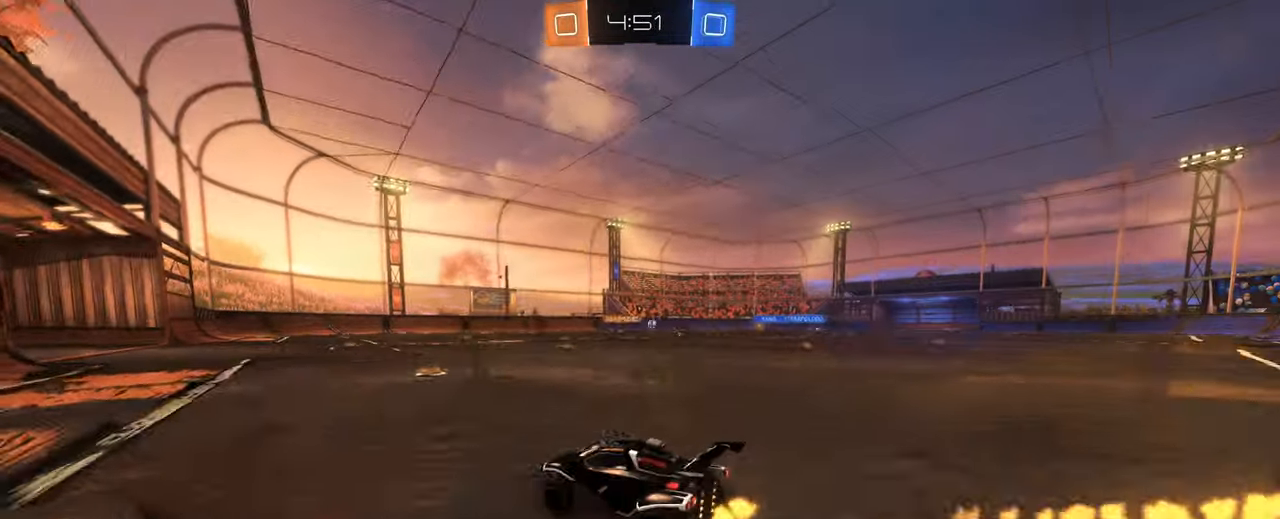
{"keys": ["d", "w"], "mouse": [], "events": [[133, "d", "up"], [366, "d", "down"]]}
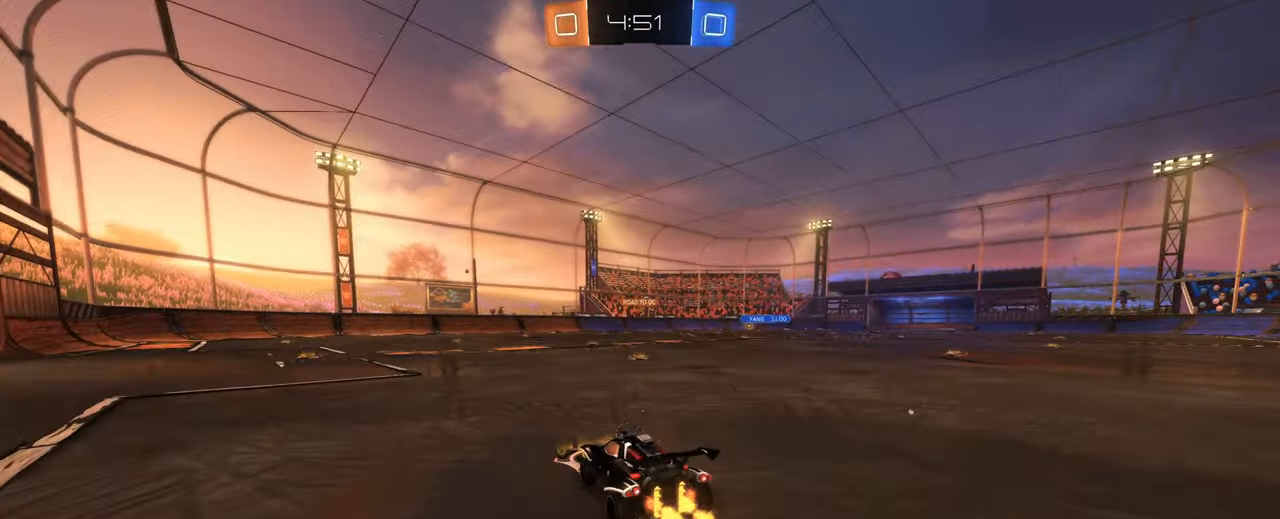
{"keys": [], "mouse": ["right"], "events": [[150, "d", "up"], [200, "mouse_left", "down"], [200, "mouse_right", "down"], [250, "d", "down"], [300, "mouse_right", "up"], [350, "mouse_right", "down"], [483, "d", "up"], [483, "mouse_left", "up"], [483, "w", "up"]]}
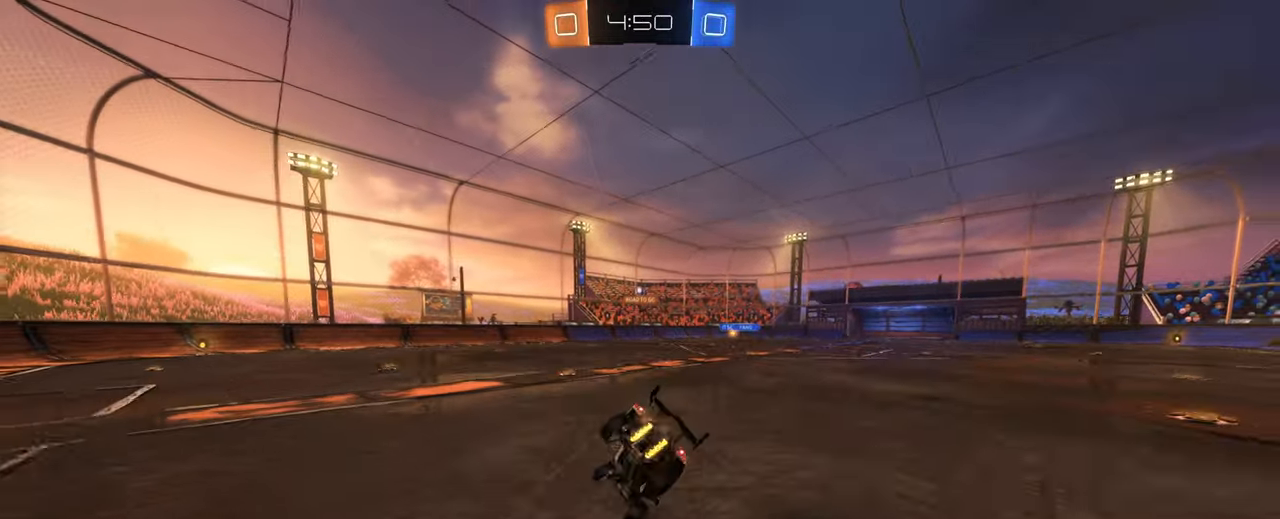
{"keys": ["d"], "mouse": [], "events": [[33, "mouse_right", "up"], [266, "d", "down"], [316, "e", "down"], [500, "e", "up"]]}
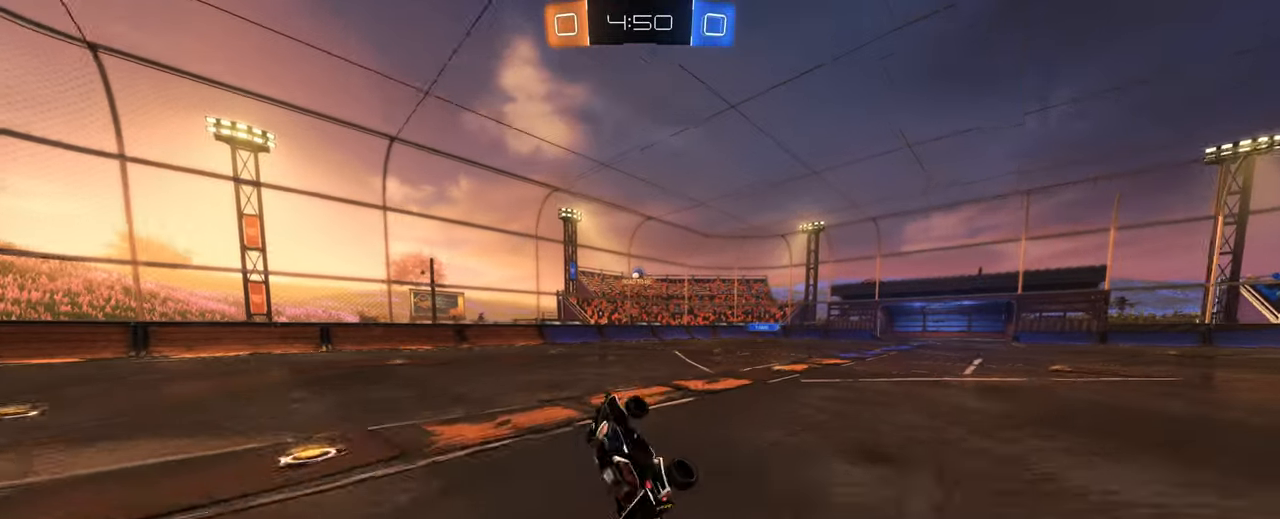
{"keys": ["w"], "mouse": [], "events": [[50, "d", "up"], [450, "w", "down"]]}
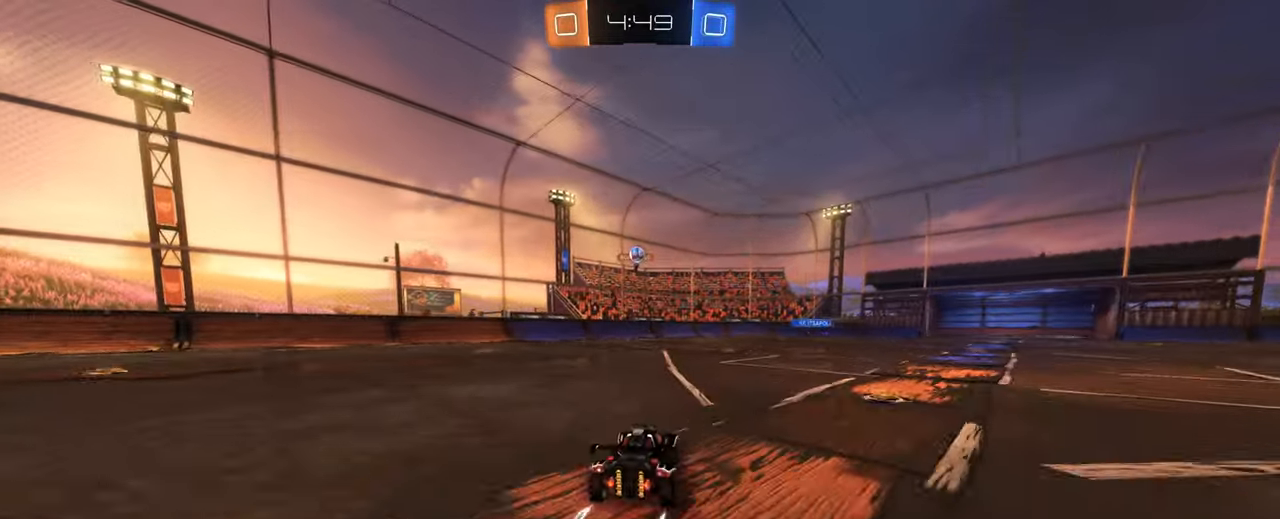
{"keys": ["d", "w"], "mouse": [], "events": [[16, "a", "down"], [250, "a", "up"], [383, "d", "down"]]}
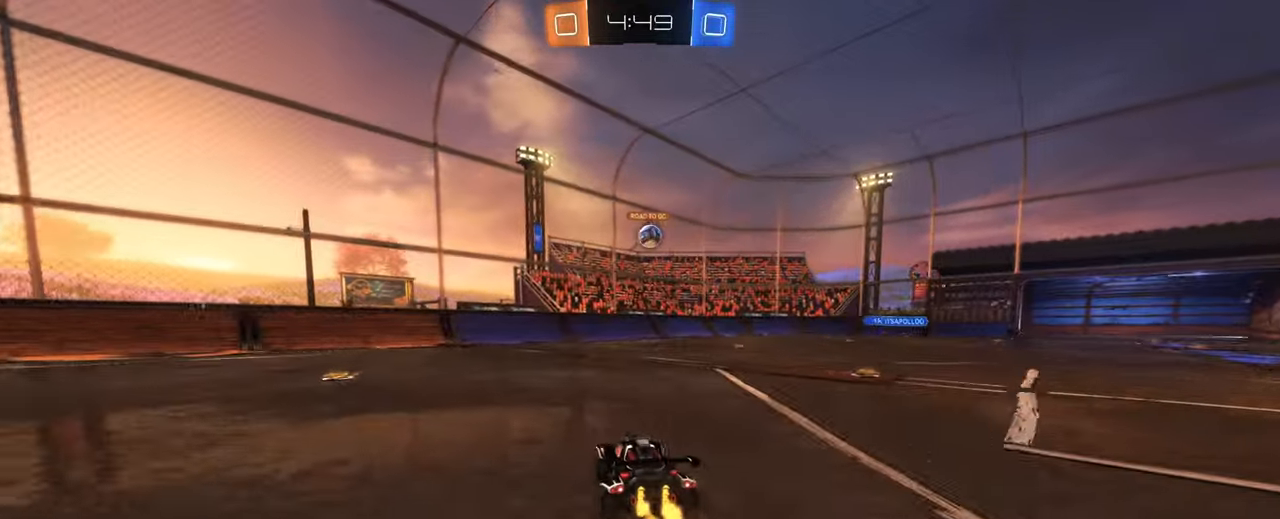
{"keys": ["d", "w"], "mouse": [], "events": [[83, "d", "up"], [166, "a", "down"], [267, "a", "up"], [400, "d", "down"]]}
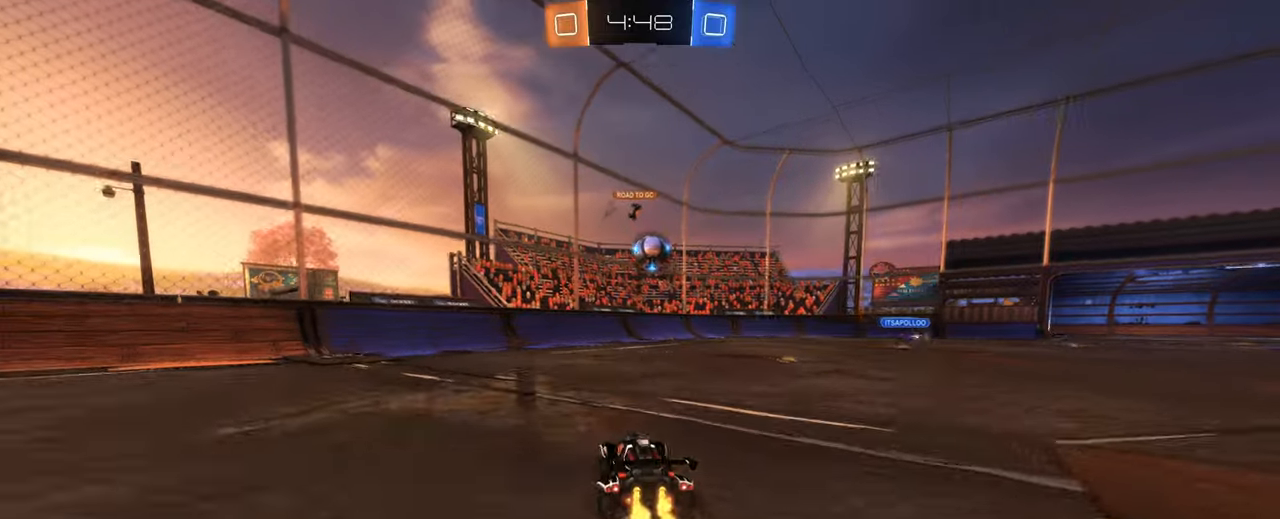
{"keys": ["q"], "mouse": [], "events": [[100, "d", "up"], [150, "w", "up"], [233, "mouse_right", "down"], [283, "d", "down"], [283, "mouse_left", "down"], [283, "s", "down"], [367, "d", "up"], [417, "mouse_left", "up"], [417, "mouse_right", "up"], [417, "q", "down"], [417, "s", "up"]]}
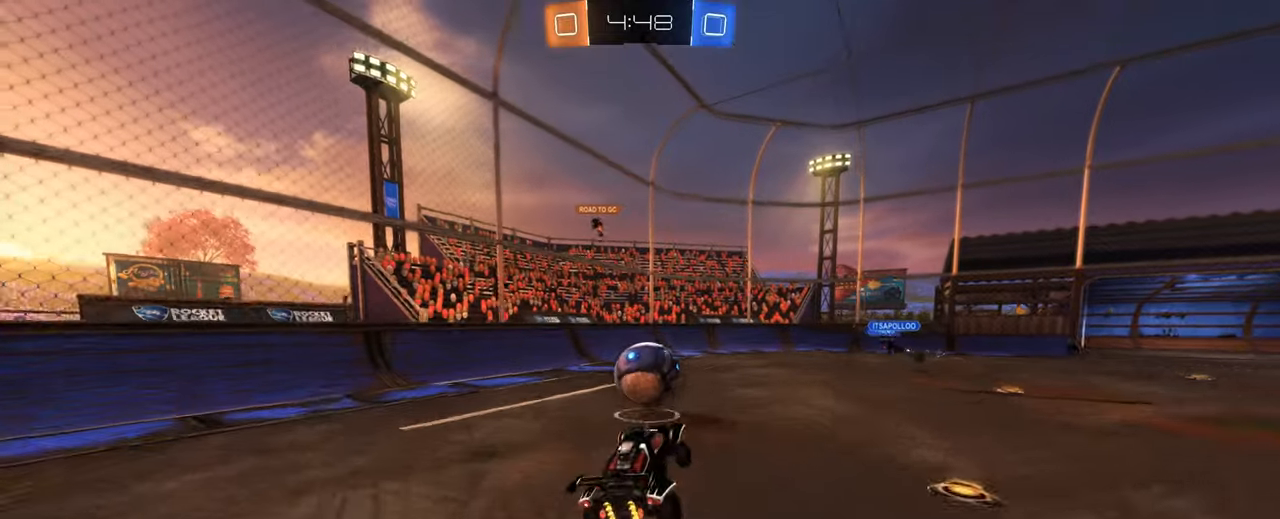
{"keys": ["a", "w"], "mouse": [], "events": [[17, "q", "up"], [67, "w", "down"], [150, "a", "down"]]}